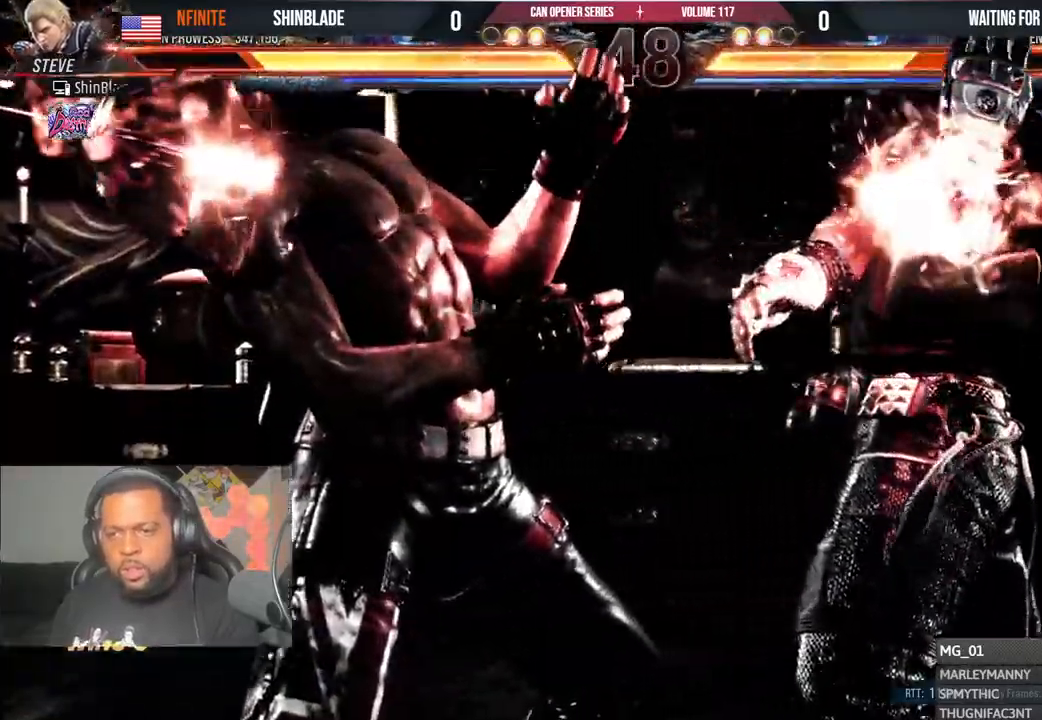
Gameplay with a controller (PlayStation layout); each line is a JSON object with the inputs held at the frame after it. "events" lists button and stick changes between this image and that frame as [ms after this image, input, new state], when the widget could be followed in between. Not read: L1 R1.
{"buttons": [], "left_stick": "center", "right_stick": "center", "events": [[100, "CROSS", "down"], [100, "DPAD_LEFT", "down"], [217, "CROSS", "up"], [250, "DPAD_LEFT", "up"], [367, "DPAD_LEFT", "down"], [450, "DPAD_LEFT", "up"]]}
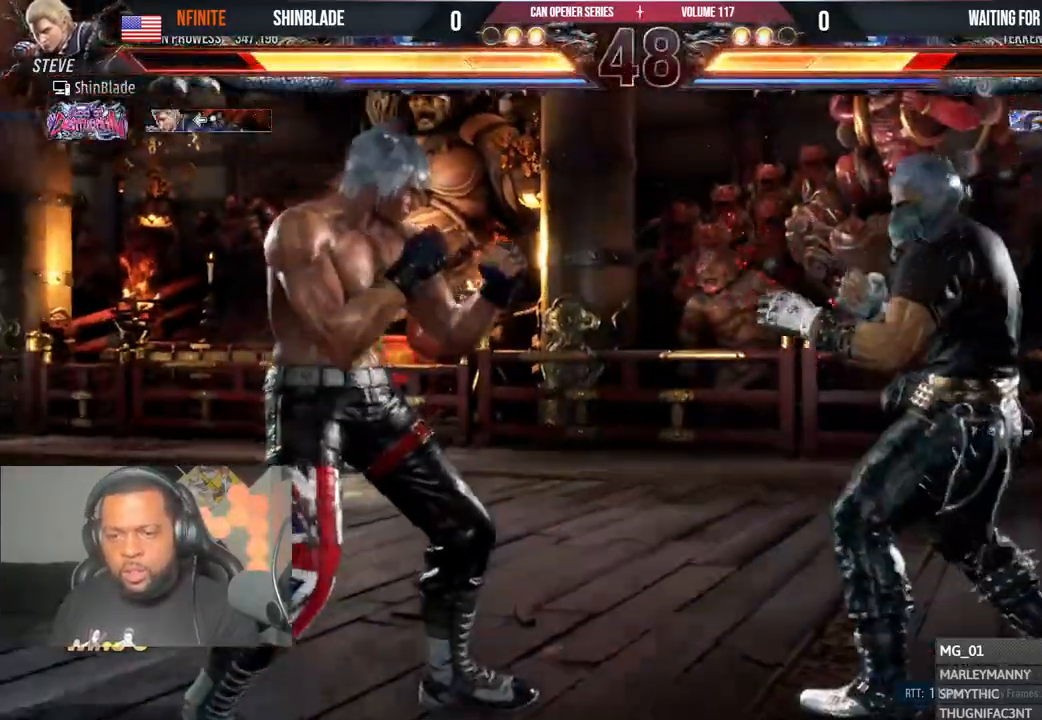
{"buttons": ["DPAD_DOWN", "DPAD_LEFT"], "left_stick": "center", "right_stick": "center", "events": [[17, "DPAD_LEFT", "down"], [50, "CIRCLE", "down"], [50, "CROSS", "down"], [150, "CIRCLE", "up"], [167, "CROSS", "up"], [450, "DPAD_DOWN", "down"]]}
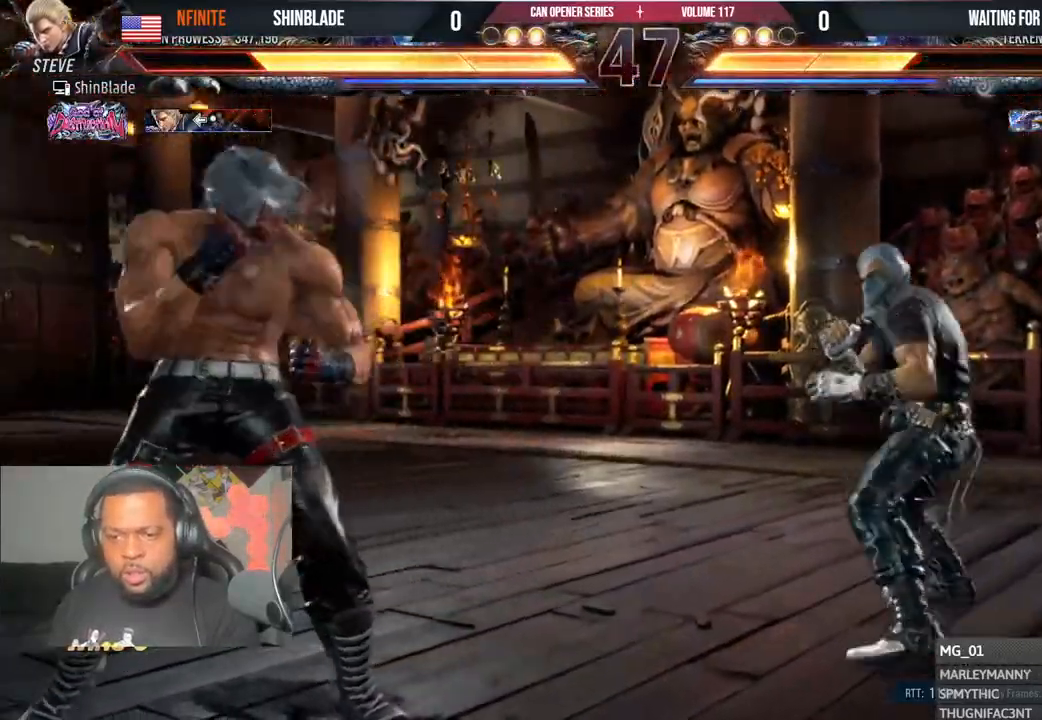
{"buttons": ["SQUARE"], "left_stick": "center", "right_stick": "center", "events": [[50, "DPAD_DOWN", "up"], [50, "DPAD_LEFT", "up"], [117, "DPAD_RIGHT", "down"], [183, "DPAD_RIGHT", "up"], [200, "DPAD_RIGHT", "down"], [300, "DPAD_RIGHT", "up"], [350, "DPAD_DOWN", "down"], [400, "DPAD_RIGHT", "down"], [433, "DPAD_DOWN", "up"], [450, "SQUARE", "down"], [483, "DPAD_RIGHT", "up"]]}
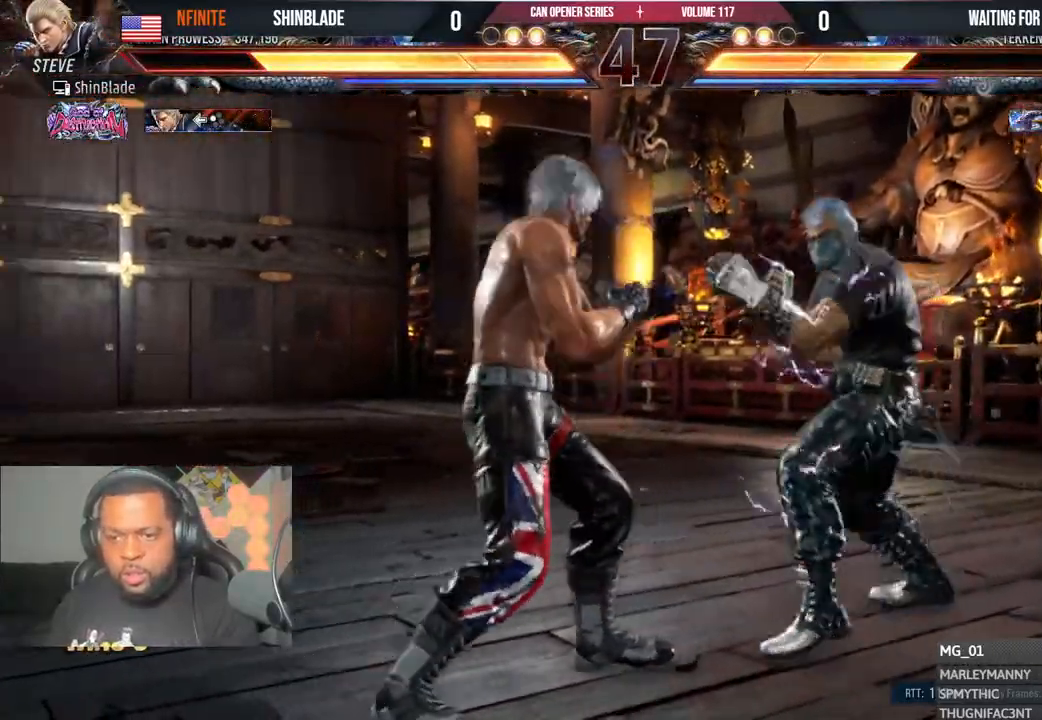
{"buttons": ["DPAD_LEFT"], "left_stick": "center", "right_stick": "center", "events": [[17, "SQUARE", "up"], [33, "DPAD_LEFT", "down"], [33, "DPAD_UP", "down"], [67, "DPAD_UP", "up"], [83, "SQUARE", "down"], [167, "SQUARE", "up"], [233, "SQUARE", "down"], [383, "SQUARE", "up"]]}
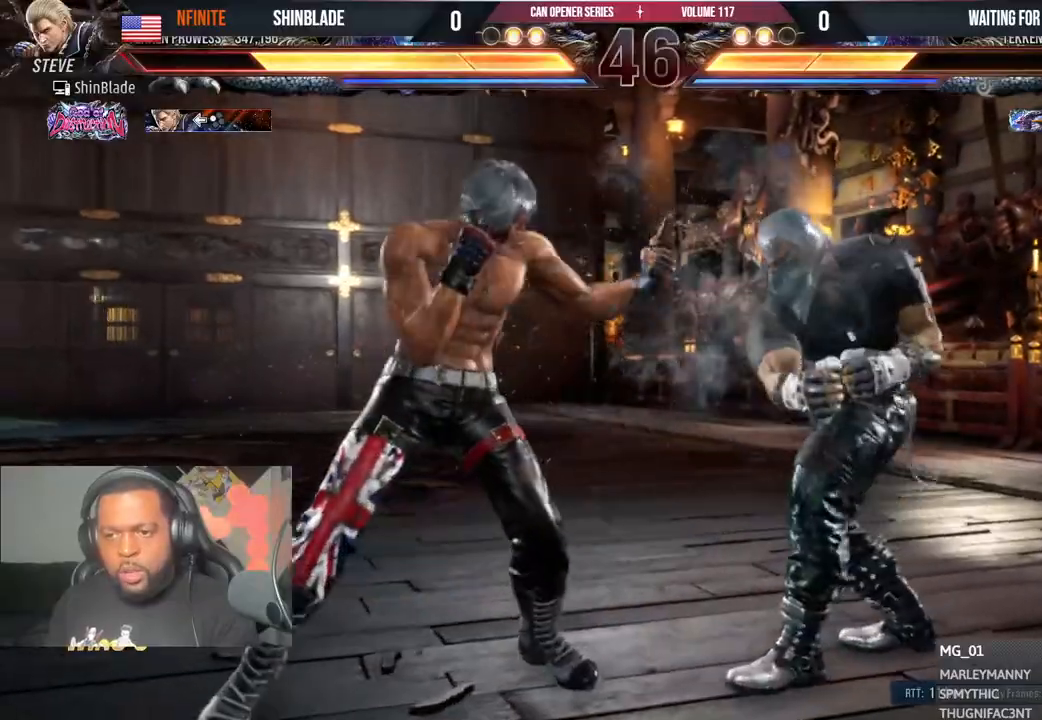
{"buttons": ["DPAD_DOWN", "DPAD_LEFT"], "left_stick": "center", "right_stick": "center", "events": [[83, "DPAD_DOWN", "down"], [183, "DPAD_DOWN", "up"], [217, "DPAD_LEFT", "up"], [267, "DPAD_LEFT", "down"], [500, "DPAD_DOWN", "down"]]}
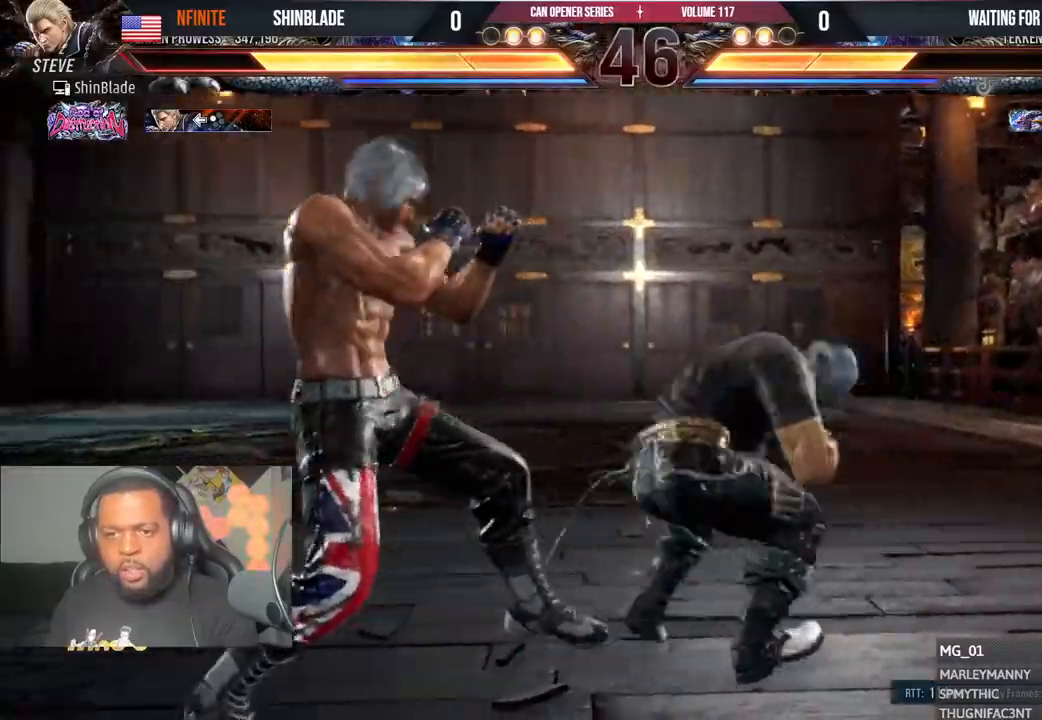
{"buttons": ["DPAD_RIGHT"], "left_stick": "center", "right_stick": "center", "events": [[67, "DPAD_DOWN", "up"], [317, "DPAD_LEFT", "up"], [417, "DPAD_DOWN", "down"], [467, "DPAD_RIGHT", "down"], [500, "DPAD_DOWN", "up"]]}
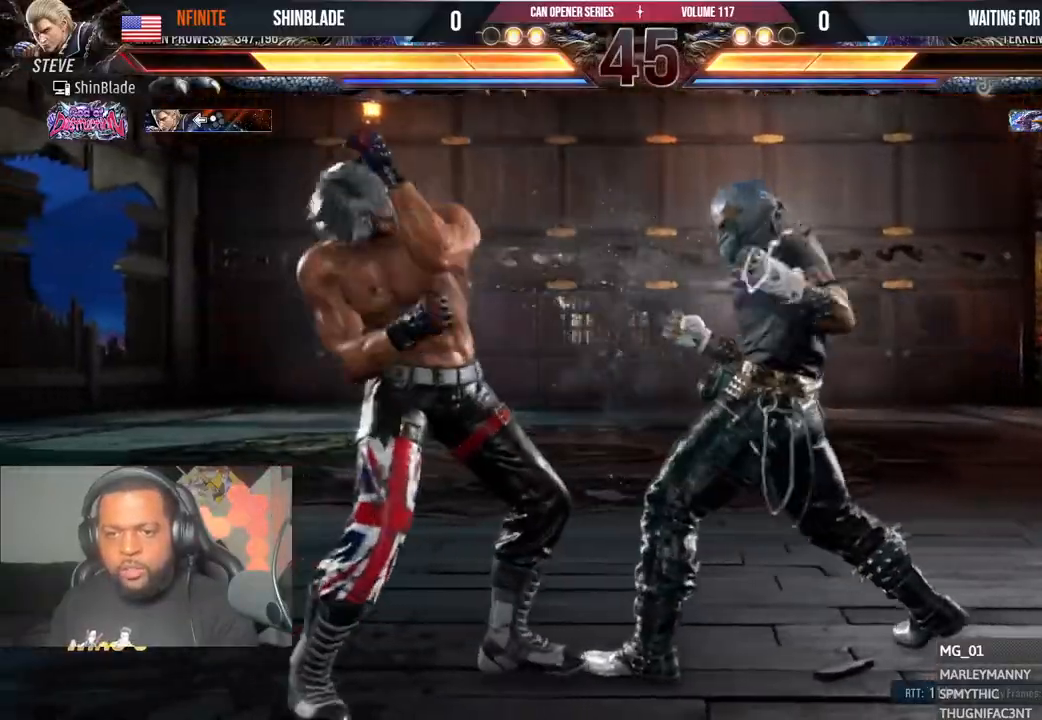
{"buttons": ["SQUARE", "DPAD_LEFT"], "left_stick": "center", "right_stick": "center", "events": [[33, "SQUARE", "down"], [50, "DPAD_RIGHT", "up"], [100, "DPAD_LEFT", "down"], [100, "DPAD_UP", "down"], [117, "SQUARE", "up"], [150, "DPAD_UP", "up"], [167, "SQUARE", "down"], [217, "SQUARE", "up"], [267, "SQUARE", "down"], [283, "SQUARE", "up"], [333, "SQUARE", "down"], [400, "SQUARE", "up"], [433, "SQUARE", "down"]]}
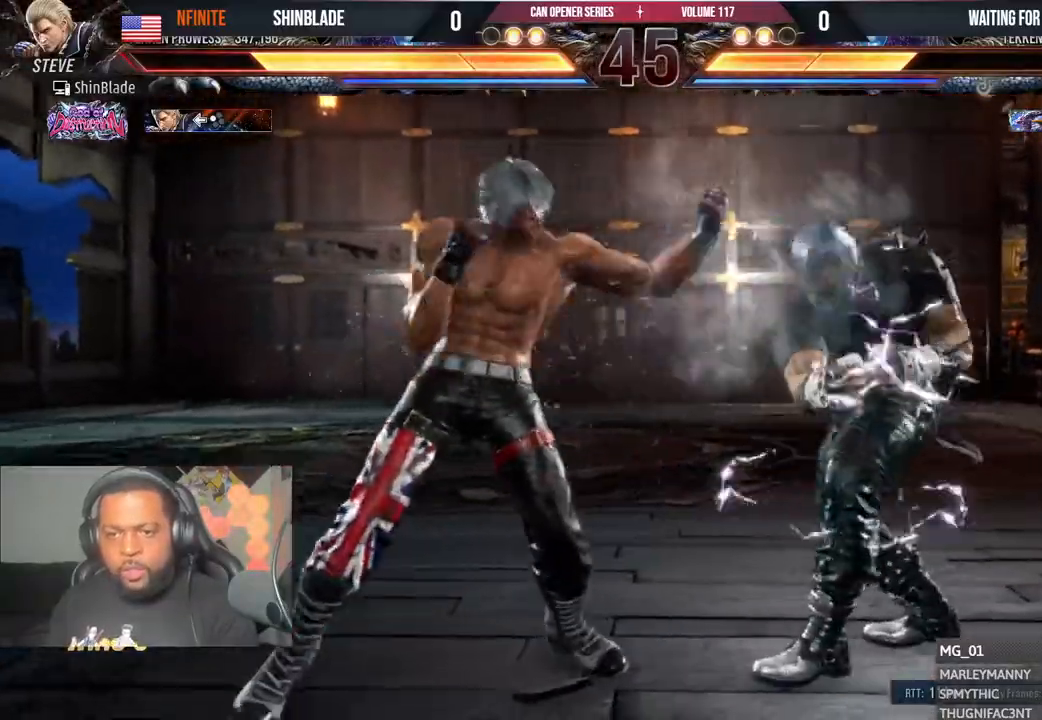
{"buttons": ["TRIANGLE", "DPAD_LEFT"], "left_stick": "center", "right_stick": "center", "events": [[50, "SQUARE", "up"], [150, "TRIANGLE", "down"], [233, "TRIANGLE", "up"], [283, "TRIANGLE", "down"], [383, "SQUARE", "down"], [383, "TRIANGLE", "up"], [450, "TRIANGLE", "down"], [483, "SQUARE", "up"]]}
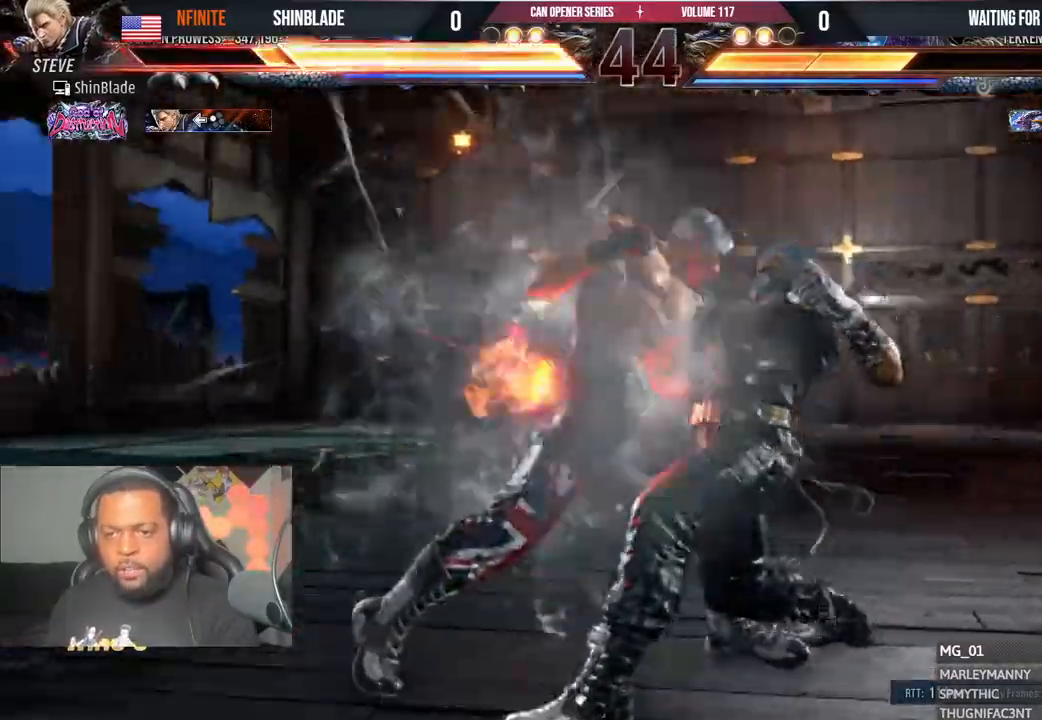
{"buttons": [], "left_stick": "center", "right_stick": "center", "events": [[50, "SQUARE", "down"], [117, "SQUARE", "up"], [217, "SQUARE", "down"], [250, "TRIANGLE", "up"], [350, "TRIANGLE", "down"], [417, "DPAD_LEFT", "up"], [467, "SQUARE", "up"], [467, "TRIANGLE", "up"]]}
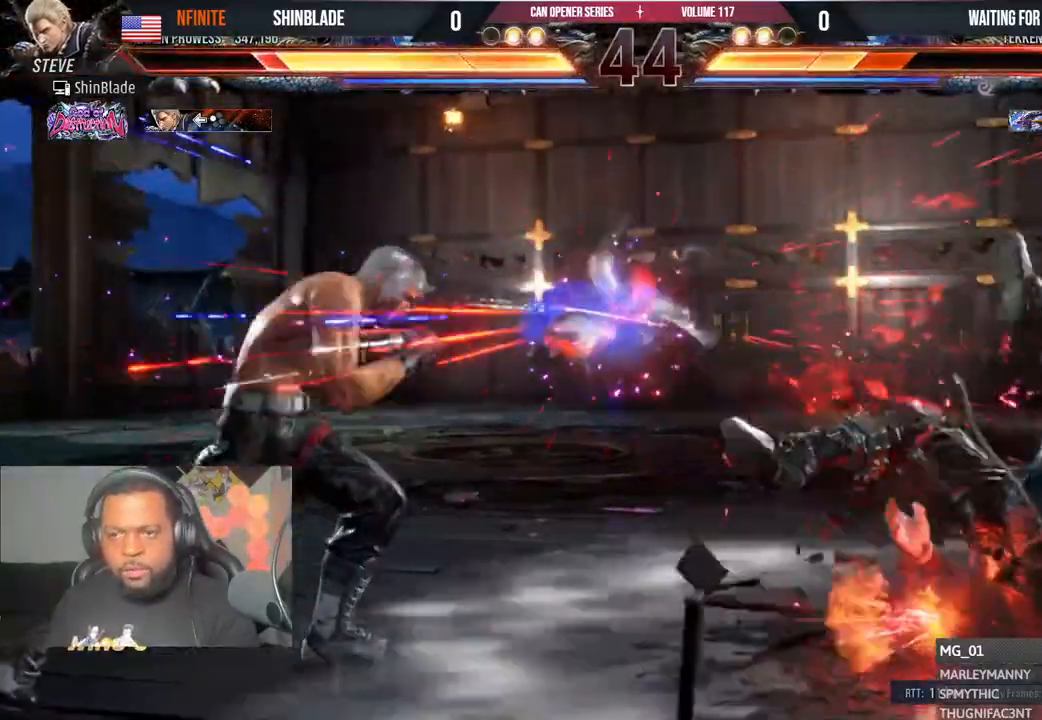
{"buttons": ["TRIANGLE", "DPAD_DOWN", "DPAD_LEFT"], "left_stick": "center", "right_stick": "center", "events": [[100, "DPAD_RIGHT", "down"], [183, "DPAD_RIGHT", "up"], [217, "DPAD_RIGHT", "down"], [283, "TRIANGLE", "down"], [350, "DPAD_RIGHT", "up"], [417, "DPAD_LEFT", "down"], [450, "DPAD_DOWN", "down"], [450, "DPAD_LEFT", "up"], [500, "DPAD_LEFT", "down"]]}
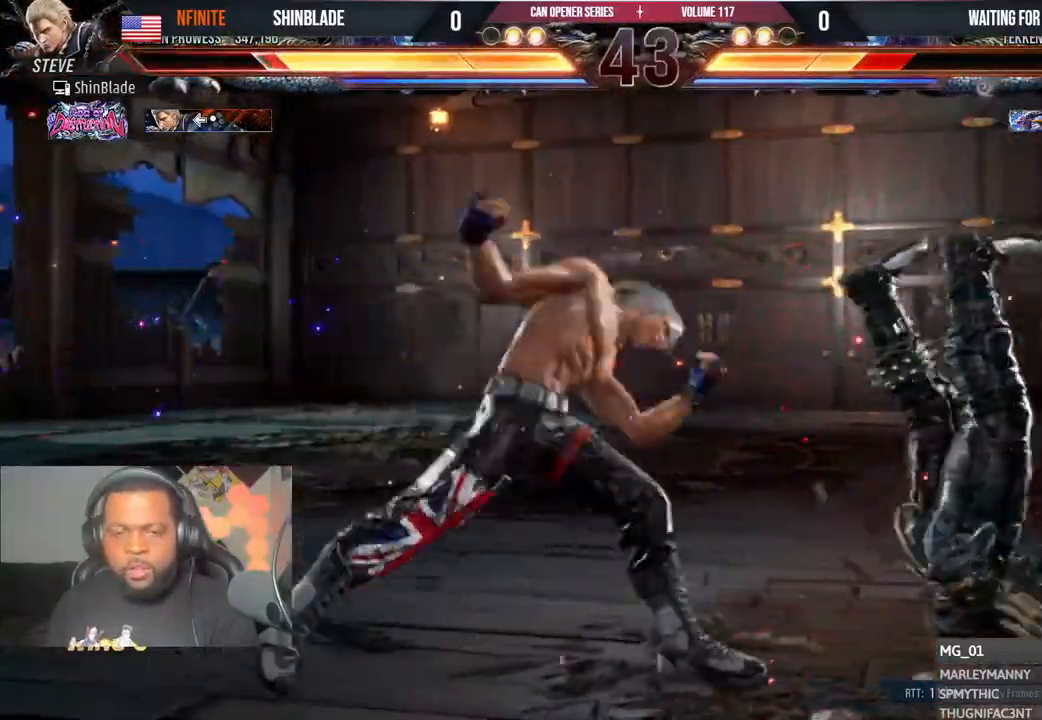
{"buttons": ["TRIANGLE"], "left_stick": "center", "right_stick": "center", "events": [[17, "SQUARE", "down"], [17, "TRIANGLE", "up"], [100, "DPAD_LEFT", "up"], [117, "DPAD_DOWN", "up"], [117, "DPAD_RIGHT", "down"], [117, "TRIANGLE", "down"], [150, "DPAD_DOWN", "down"], [150, "SQUARE", "up"], [200, "SQUARE", "down"], [217, "CIRCLE", "down"], [250, "SQUARE", "up"], [283, "CROSS", "down"], [300, "DPAD_RIGHT", "up"], [300, "TRIANGLE", "up"], [350, "CROSS", "up"], [400, "CIRCLE", "up"], [400, "CROSS", "down"], [400, "DPAD_DOWN", "up"], [450, "CROSS", "up"], [450, "TRIANGLE", "down"]]}
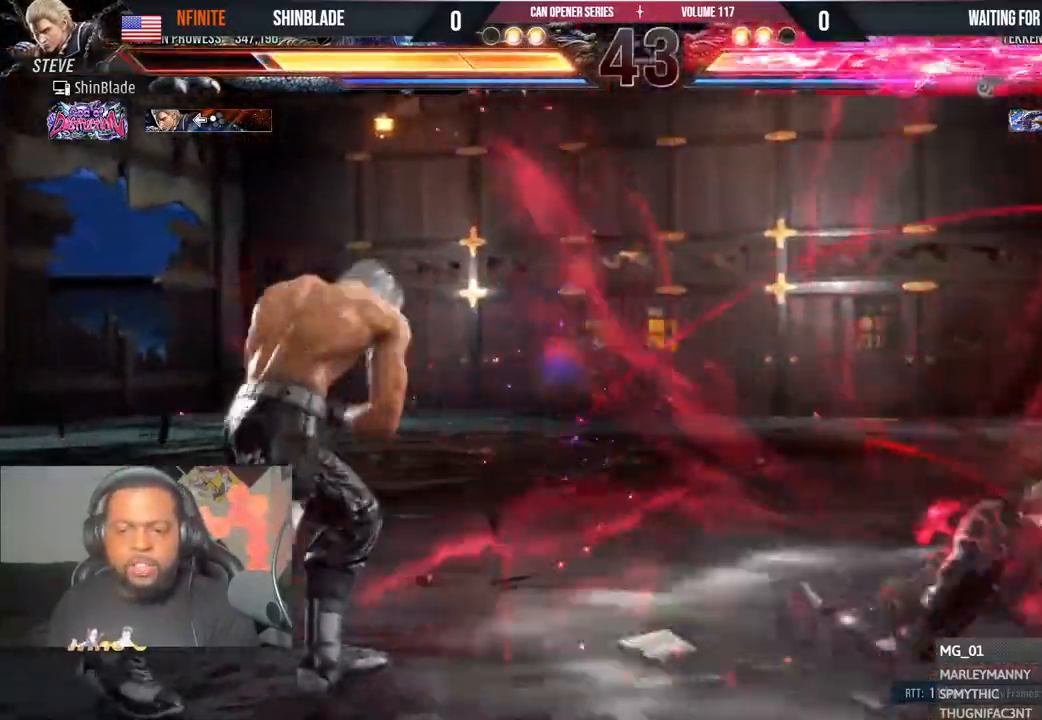
{"buttons": ["SQUARE", "DPAD_RIGHT"], "left_stick": "center", "right_stick": "center", "events": [[50, "DPAD_RIGHT", "down"], [50, "TRIANGLE", "up"], [133, "DPAD_RIGHT", "up"], [200, "DPAD_RIGHT", "down"], [250, "DPAD_RIGHT", "up"], [350, "DPAD_DOWN", "down"], [383, "DPAD_RIGHT", "down"], [417, "DPAD_DOWN", "up"], [500, "SQUARE", "down"]]}
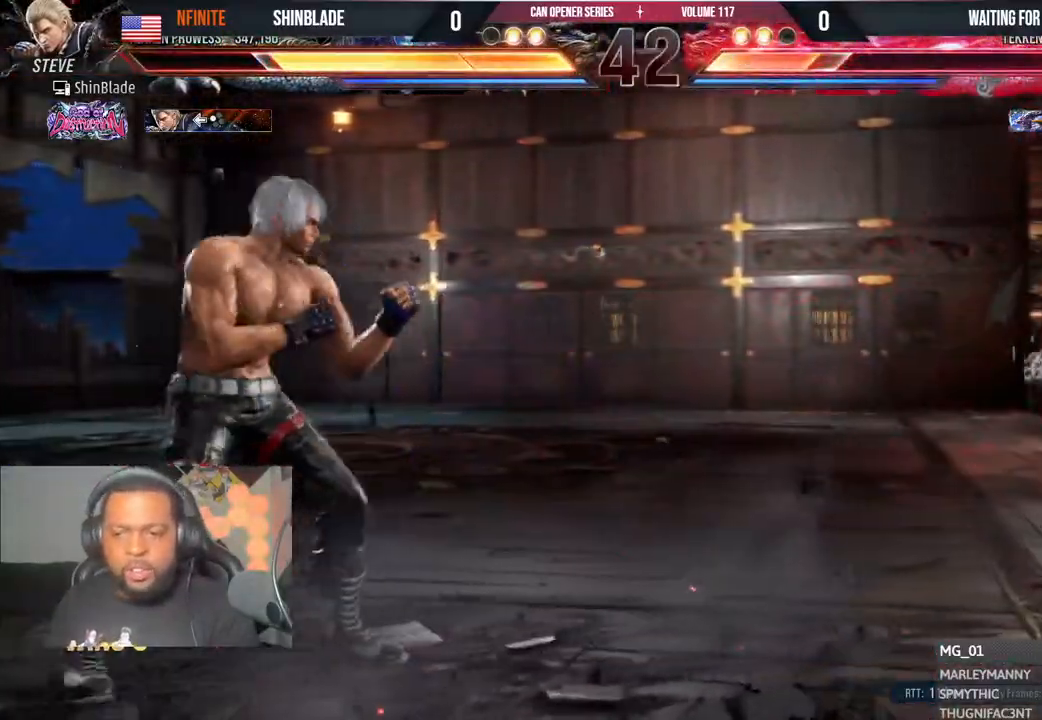
{"buttons": ["DPAD_LEFT"], "left_stick": "center", "right_stick": "center"}
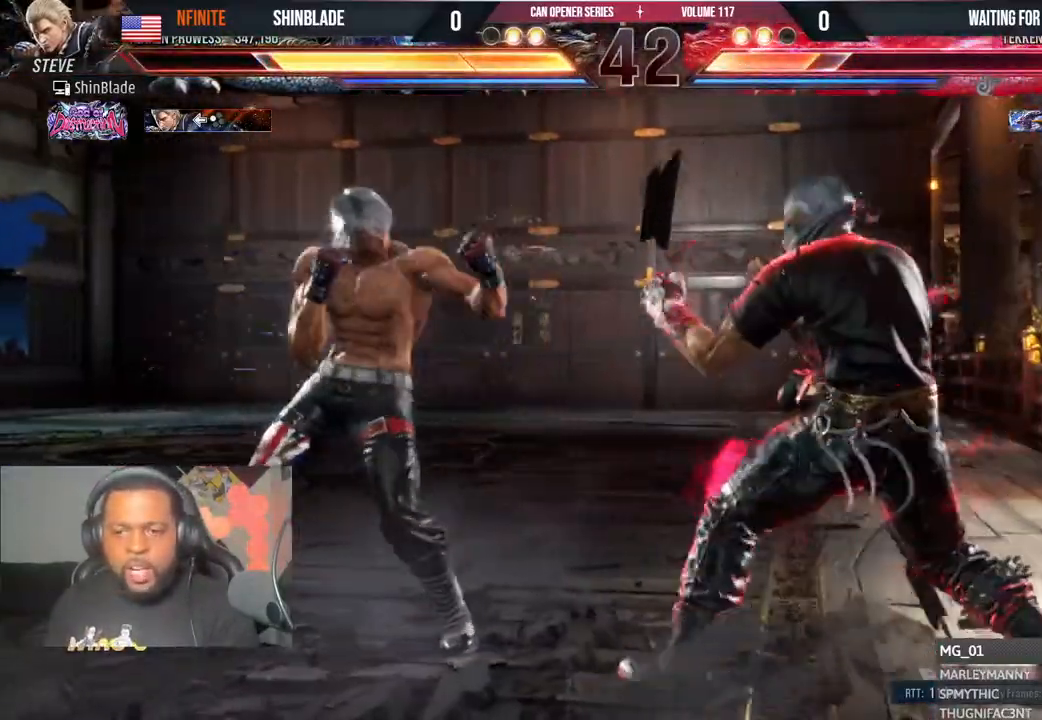
{"buttons": ["DPAD_LEFT"], "left_stick": "center", "right_stick": "center", "events": [[167, "TRIANGLE", "down"], [267, "TRIANGLE", "up"], [317, "TRIANGLE", "down"], [417, "TRIANGLE", "up"]]}